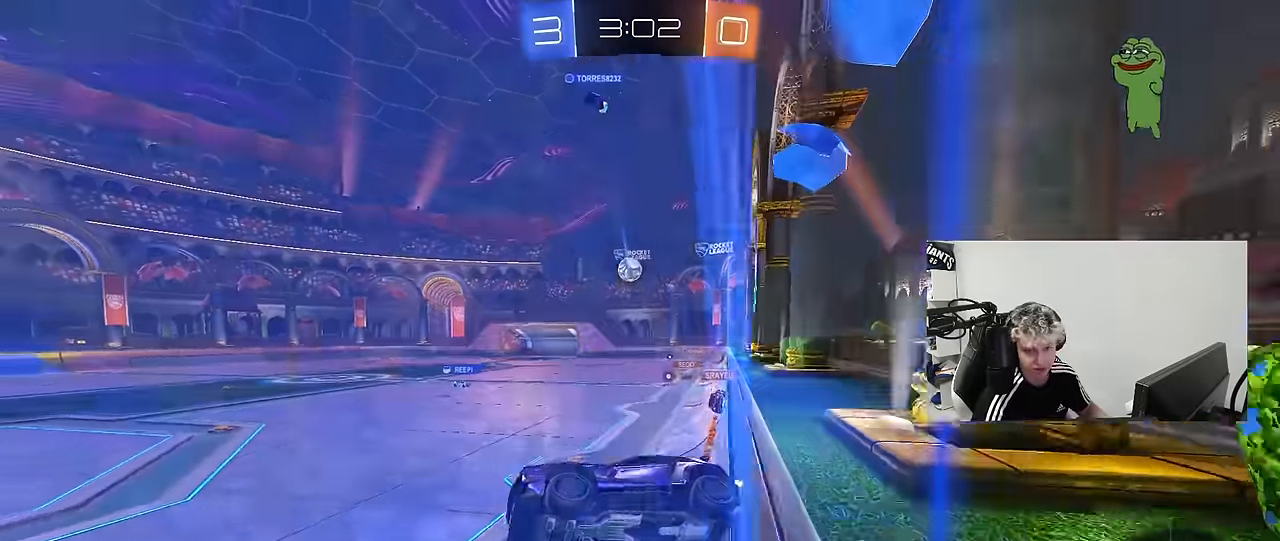
Gameplay with keyboard and mouse; each line is a JSON object with the keys and mouse buttons held at the frame after it. "events" lists presses ("down") and releases ("up") of "1", "2", "3", "4", "5", "a", "alt", "c", "caps_lock", "ctrl", "d", "e", "f", "g", "q", "r", "s", "shift", "space", "t", "tab", "v", "w", "x", "z", "mouse_left", "mouse_wheel" and "mouse_right" between this image and that frame as [ms after this image, input, new state], when the widget could be followed in between. "mouse_left", "mouse_wheel", "mouse_right" = the "left", "wheel", "right" buttons of the "mouse" list. No other keys are recorded. "wheel" means that the mouse wheel is clicked or scrolled. "mouse_move" is the direction in which the mouse moves at that frame (one of eight, or "still"), when it could be read.
{"keys": ["d", "tab", "w"], "mouse": [], "mouse_move": "still", "events": [[50, "w", "down"], [183, "d", "down"], [283, "d", "up"], [417, "d", "down"], [467, "tab", "down"]]}
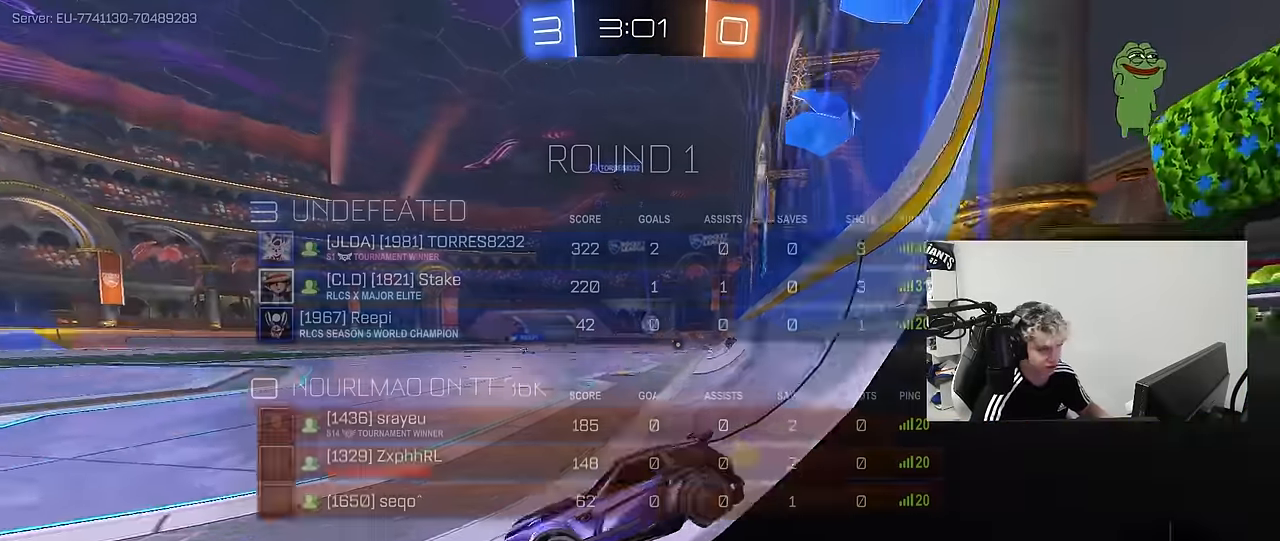
{"keys": ["a", "w"], "mouse": [], "mouse_move": "still", "events": [[117, "d", "up"], [250, "tab", "up"], [350, "a", "down"]]}
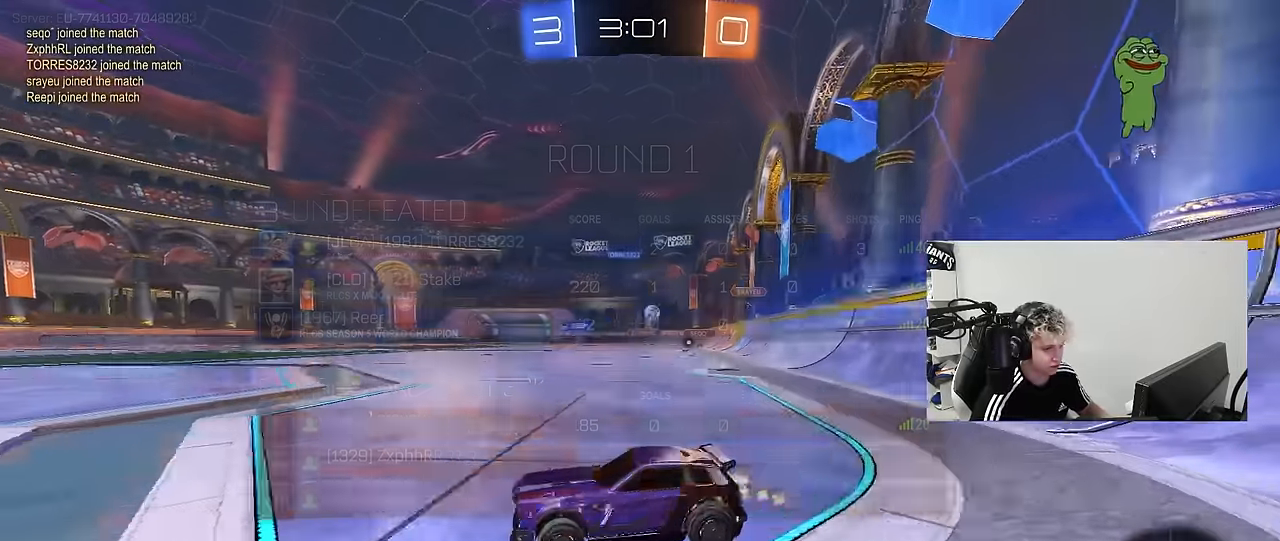
{"keys": ["d", "tab", "w"], "mouse": [], "mouse_move": "still", "events": [[133, "a", "up"], [217, "d", "down"], [217, "tab", "down"]]}
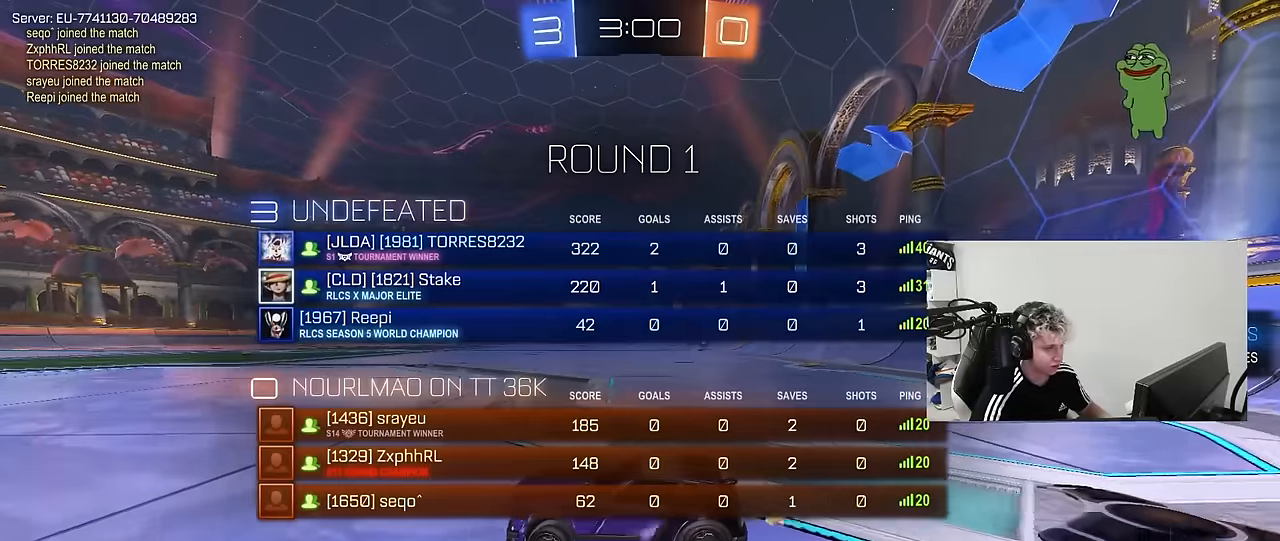
{"keys": ["d", "tab", "w"], "mouse": [], "mouse_move": "still", "events": [[150, "d", "up"], [467, "d", "down"]]}
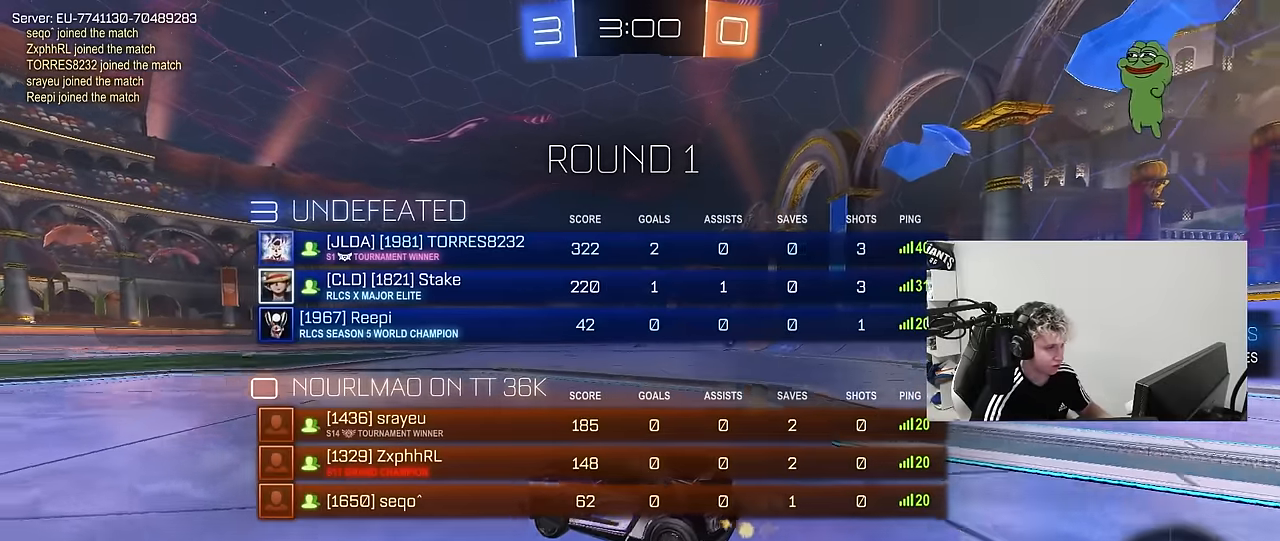
{"keys": ["w"], "mouse": [], "mouse_move": "still", "events": [[117, "d", "up"], [250, "d", "down"], [400, "d", "up"], [434, "tab", "up"]]}
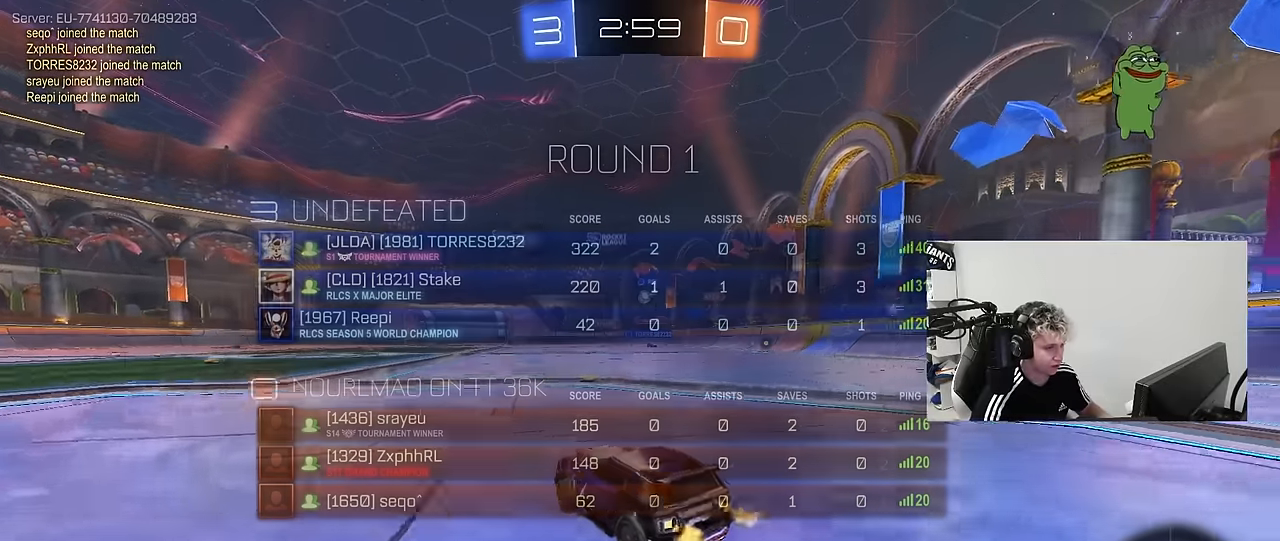
{"keys": ["tab", "w"], "mouse": [], "mouse_move": "still", "events": [[34, "d", "down"], [317, "d", "up"], [400, "tab", "down"]]}
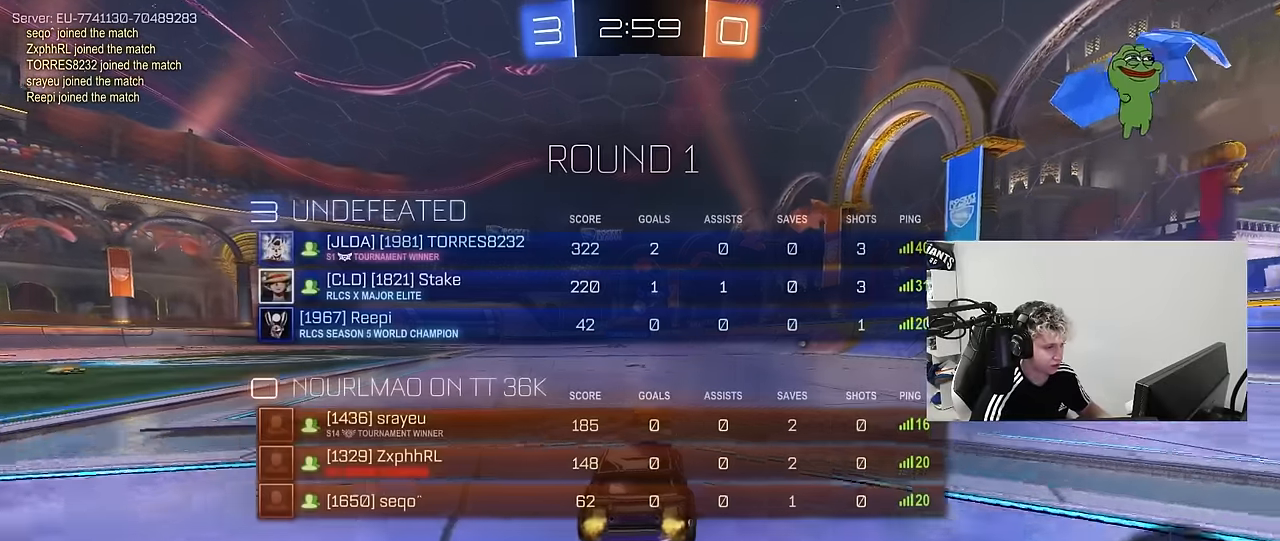
{"keys": ["w"], "mouse": [], "mouse_move": "still", "events": [[150, "mouse_left", "down"], [284, "tab", "up"], [300, "mouse_left", "up"]]}
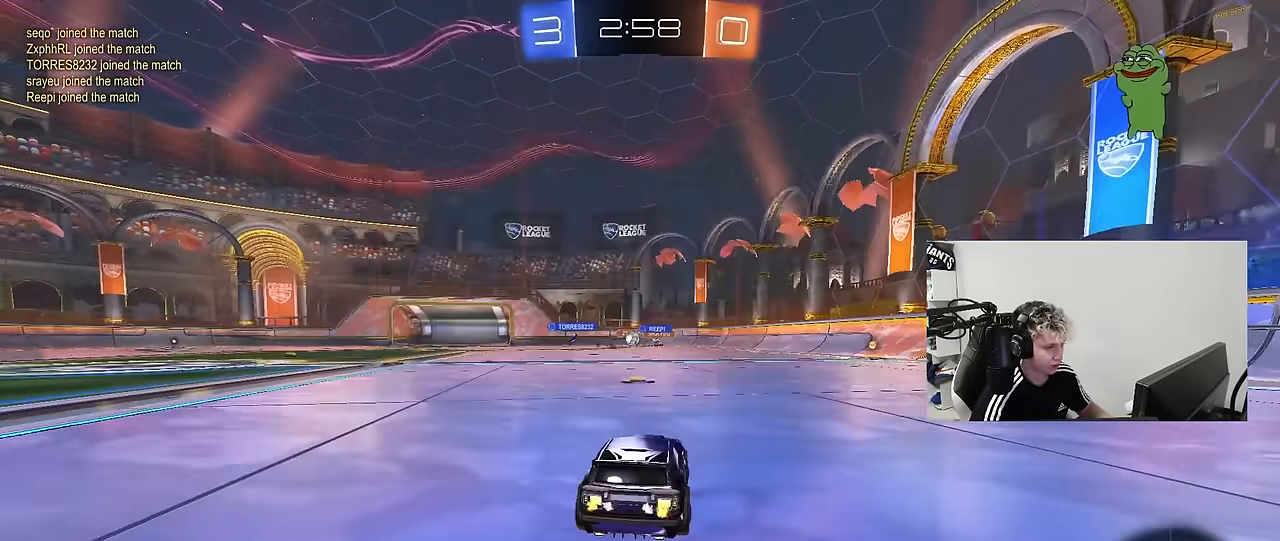
{"keys": ["d", "w"], "mouse": [], "mouse_move": "still", "events": [[350, "d", "down"]]}
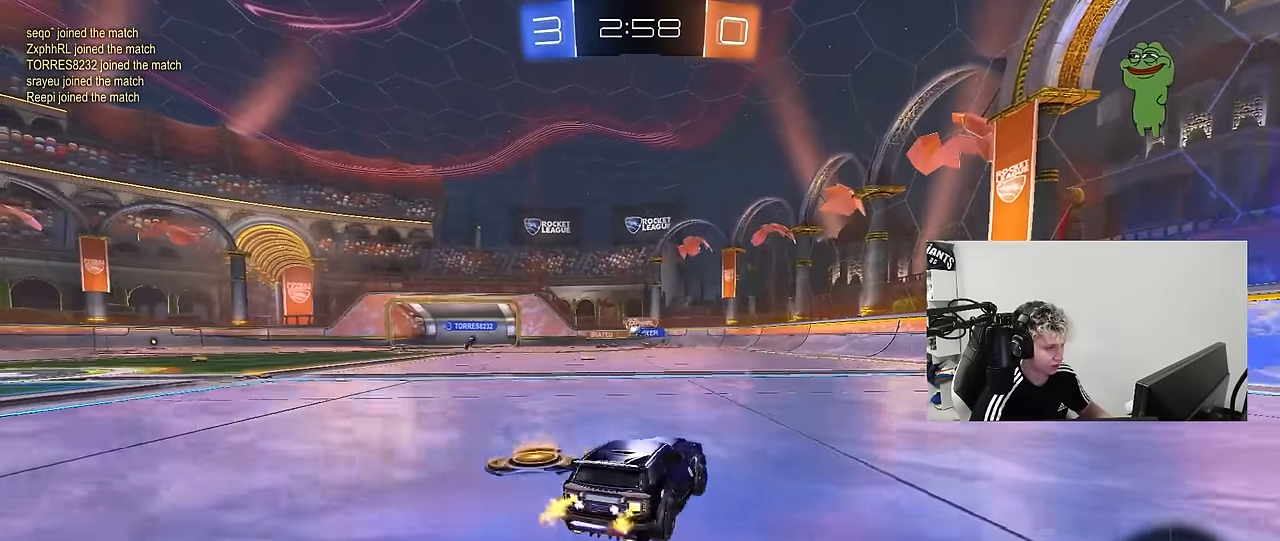
{"keys": ["a", "w"], "mouse": ["left"], "mouse_move": "still", "events": [[84, "mouse_left", "down"], [317, "d", "up"], [450, "a", "down"]]}
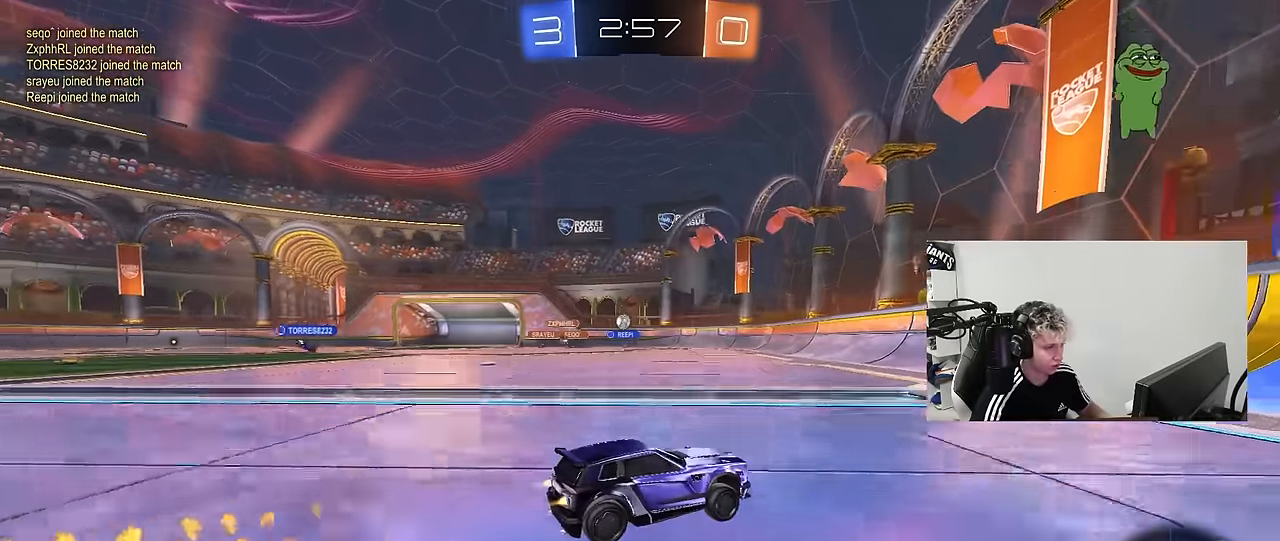
{"keys": ["a", "w"], "mouse": [], "mouse_move": "still", "events": [[100, "a", "up"], [150, "mouse_left", "up"], [234, "a", "down"]]}
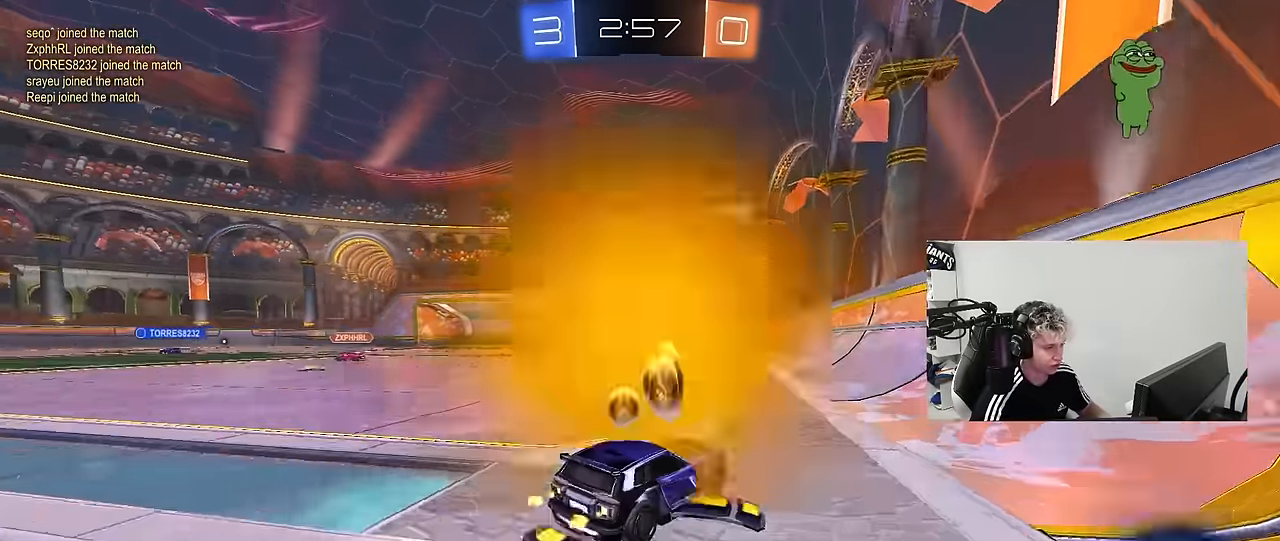
{"keys": ["w"], "mouse": [], "mouse_move": "still", "events": [[67, "a", "up"], [200, "a", "down"], [484, "a", "up"]]}
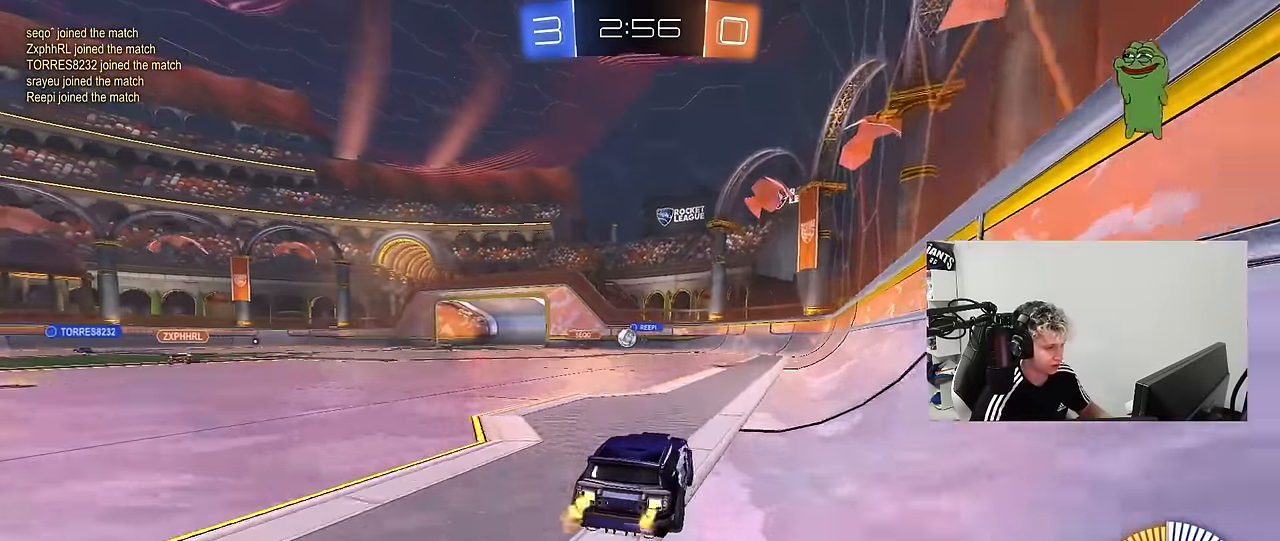
{"keys": ["a"], "mouse": [], "mouse_move": "still", "events": [[34, "w", "up"], [184, "a", "down"], [184, "s", "down"], [500, "s", "up"]]}
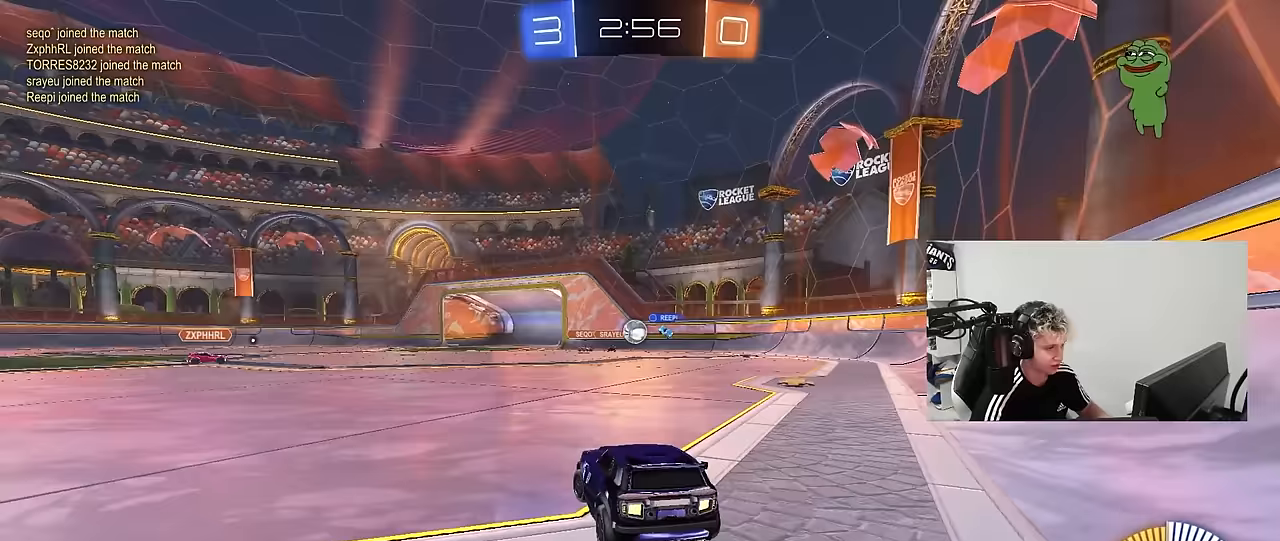
{"keys": ["d", "w"], "mouse": [], "mouse_move": "still", "events": [[183, "a", "up"], [183, "w", "down"], [233, "d", "down"]]}
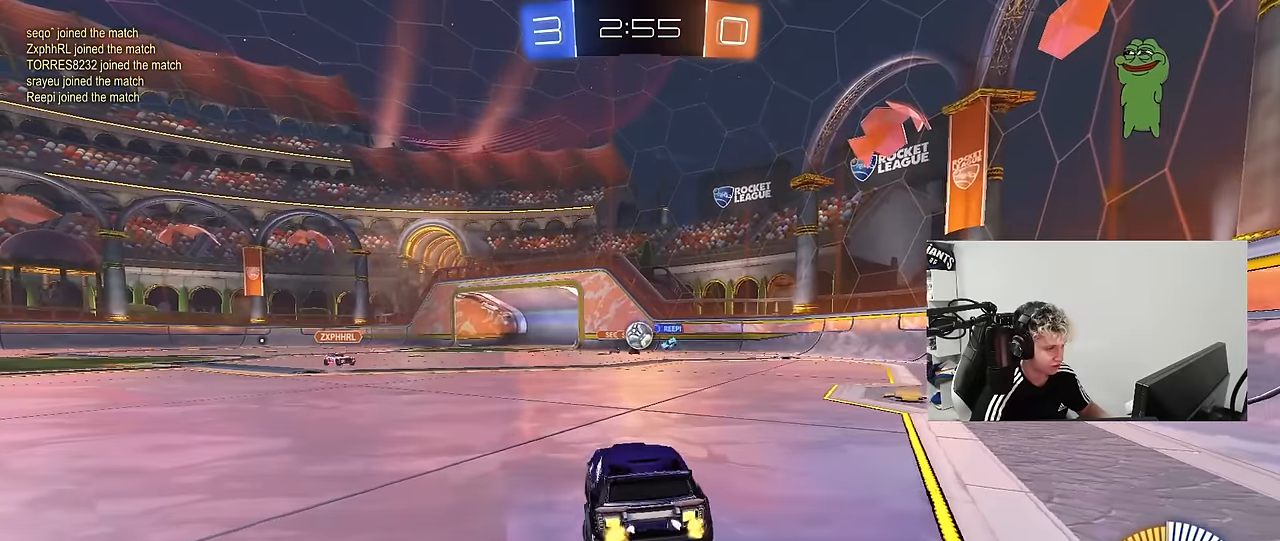
{"keys": ["a", "w"], "mouse": [], "mouse_move": "still", "events": [[17, "a", "down"], [17, "d", "up"], [67, "shift", "down"], [250, "shift", "up"]]}
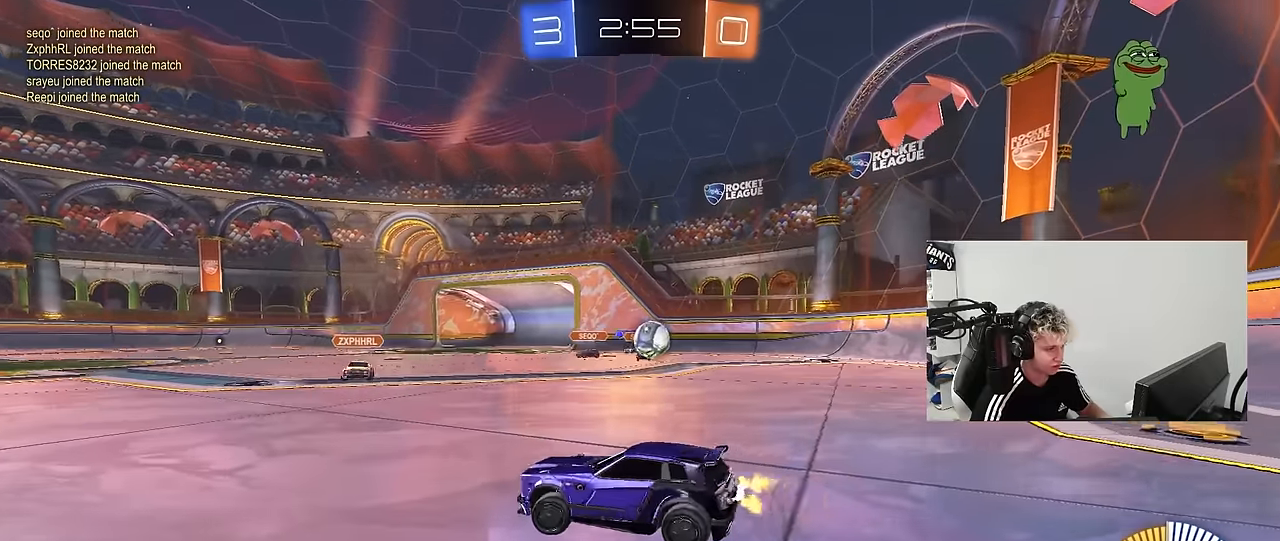
{"keys": ["a", "w"], "mouse": ["left"], "mouse_move": "still", "events": [[33, "shift", "down"], [83, "shift", "up"], [217, "shift", "down"], [317, "shift", "up"], [450, "mouse_left", "down"]]}
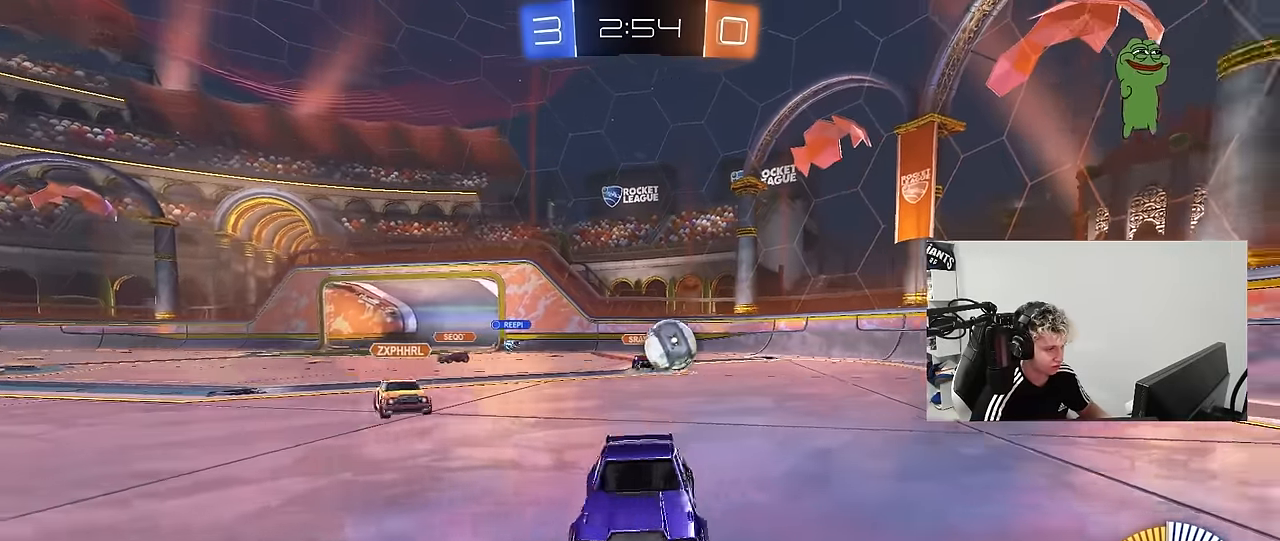
{"keys": ["w"], "mouse": ["left"], "mouse_move": "still", "events": [[150, "shift", "down"], [183, "shift", "up"], [417, "a", "up"]]}
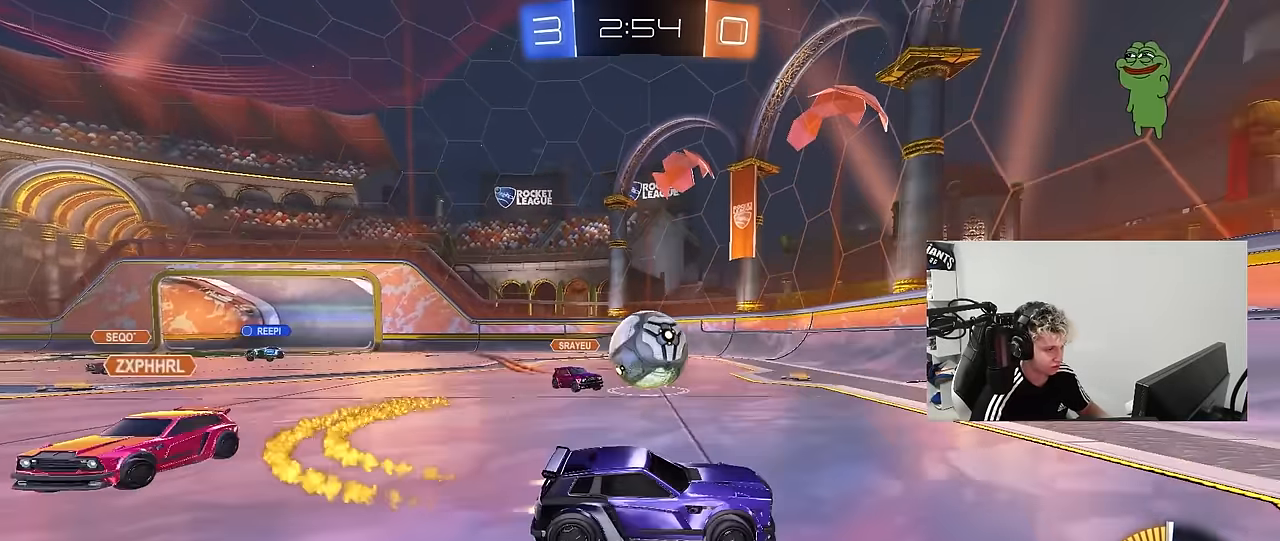
{"keys": [], "mouse": ["left", "right"], "mouse_move": "up", "events": [[17, "w", "up"], [67, "d", "down"], [67, "w", "down"], [150, "w", "up"], [200, "d", "up"], [200, "mouse_right", "down"], [250, "a", "down"], [300, "s", "down"], [300, "shift", "down"], [400, "a", "up"], [400, "mouse_right", "up"], [400, "s", "up"], [400, "shift", "up"], [483, "mouse_right", "down"]]}
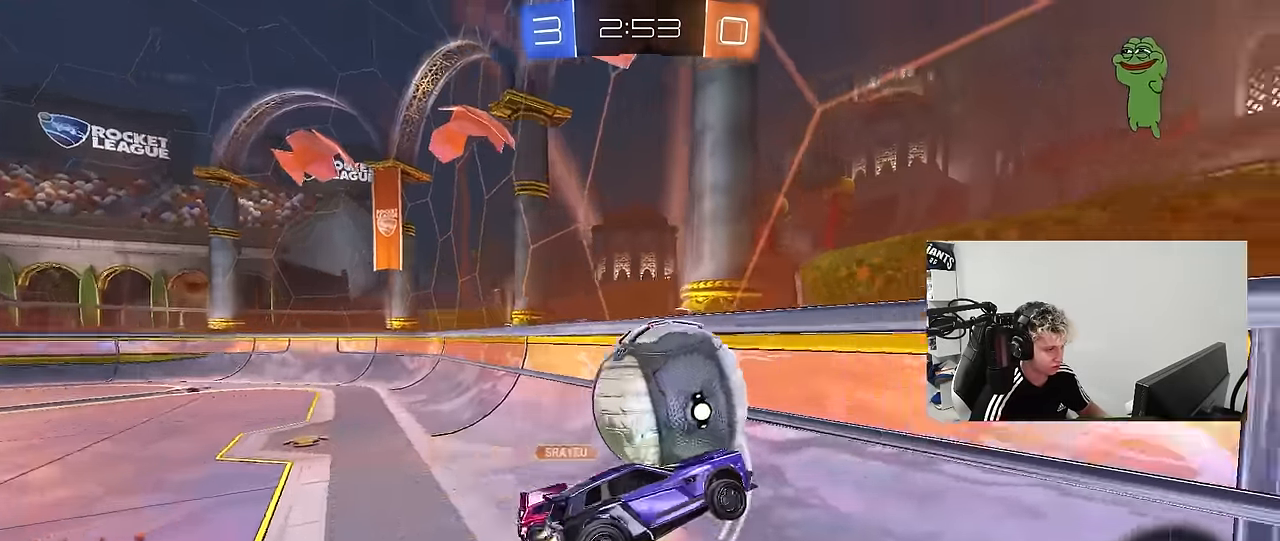
{"keys": ["a", "w"], "mouse": [], "mouse_move": "still", "events": [[83, "a", "down"], [217, "mouse_left", "up"], [217, "mouse_right", "up"], [317, "w", "down"]]}
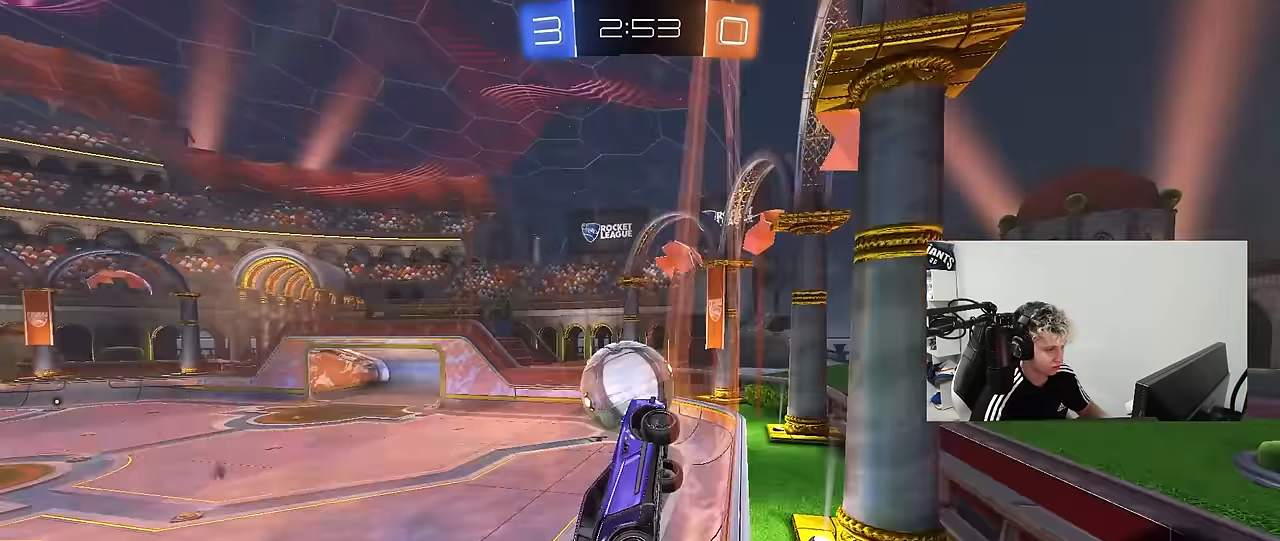
{"keys": [], "mouse": ["left"], "mouse_move": "still", "events": [[50, "shift", "down"], [100, "shift", "up"], [233, "a", "up"], [233, "d", "down"], [383, "d", "up"], [383, "mouse_left", "down"], [417, "w", "up"]]}
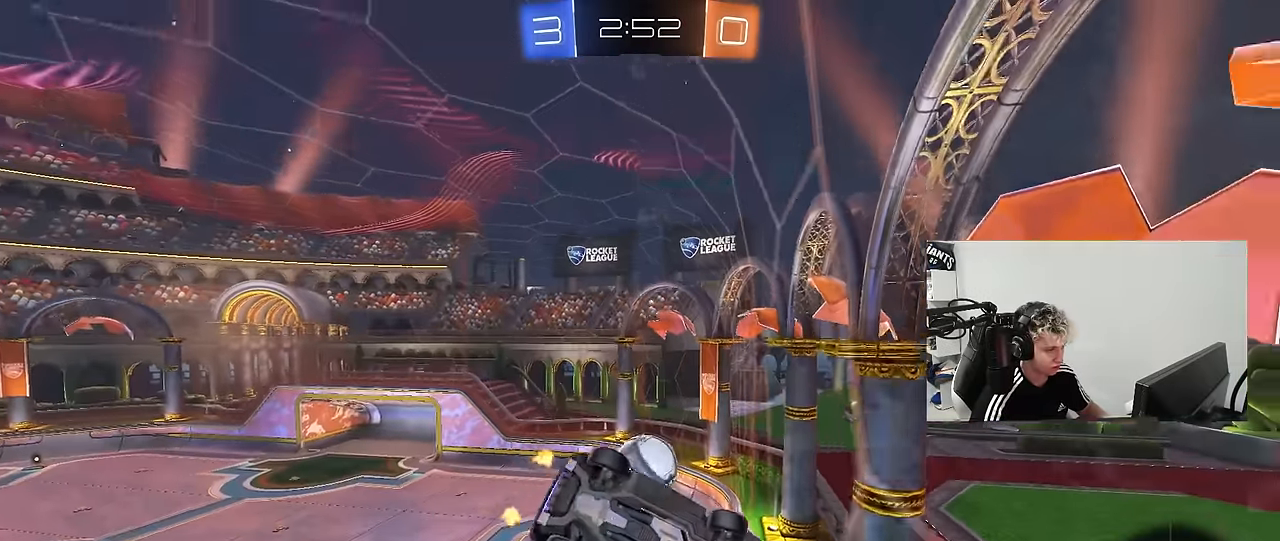
{"keys": ["a", "s"], "mouse": ["left"], "mouse_move": "still", "events": [[17, "d", "down"], [17, "mouse_left", "up"], [67, "s", "down"], [250, "mouse_left", "down"], [300, "a", "down"], [300, "d", "up"]]}
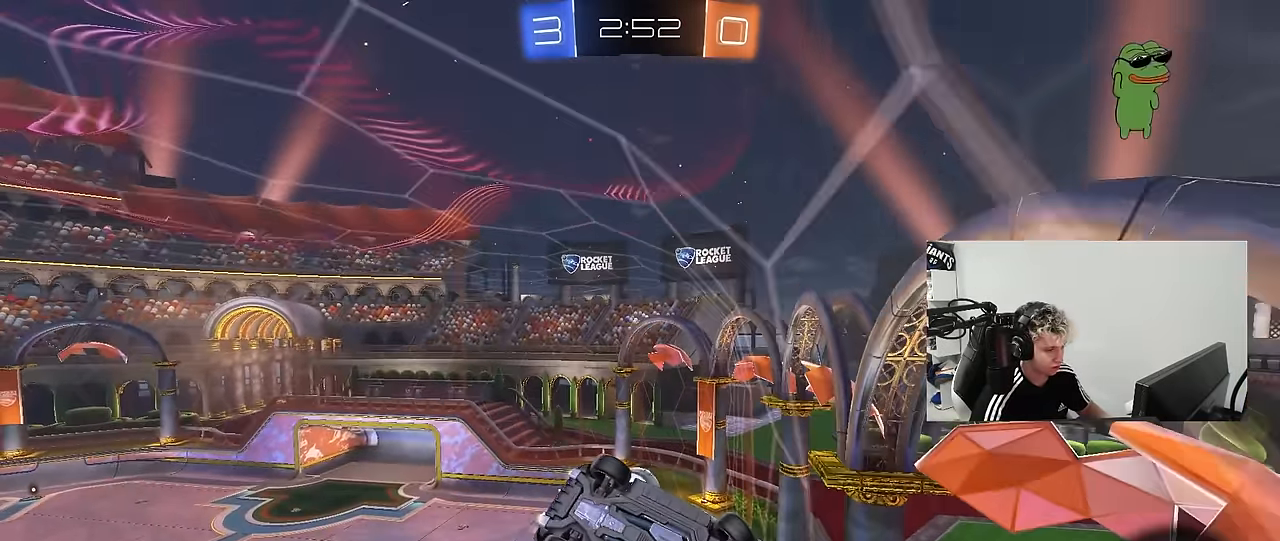
{"keys": ["w"], "mouse": [], "mouse_move": "still", "events": [[33, "shift", "down"], [167, "a", "up"], [167, "s", "up"], [167, "shift", "up"], [217, "mouse_left", "up"], [317, "w", "down"]]}
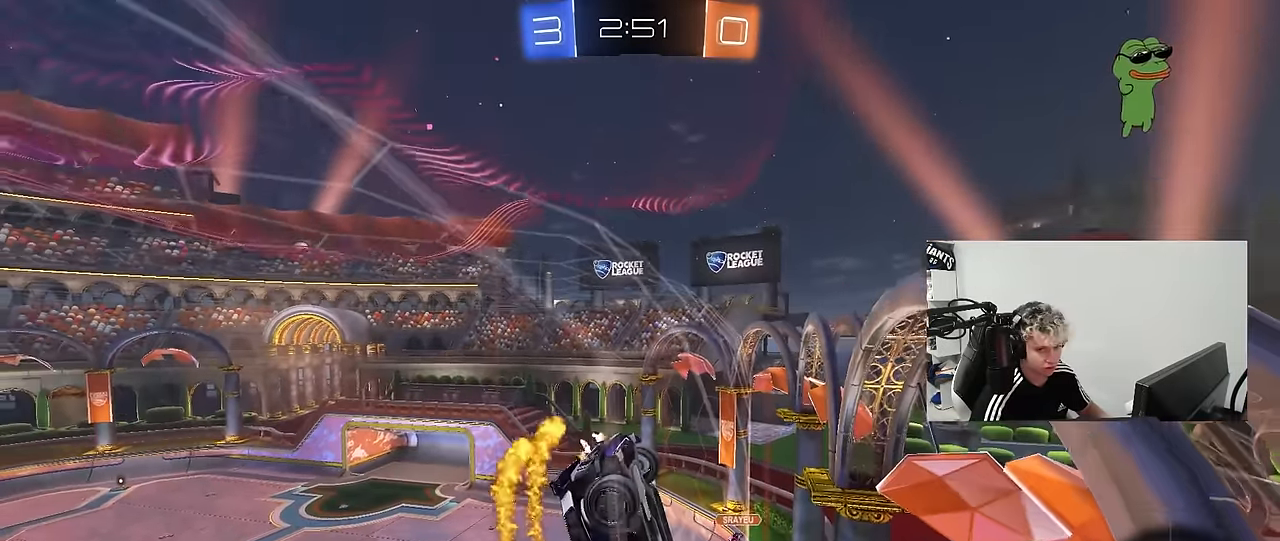
{"keys": ["w"], "mouse": [], "mouse_move": "still", "events": [[200, "a", "down"], [283, "a", "up"]]}
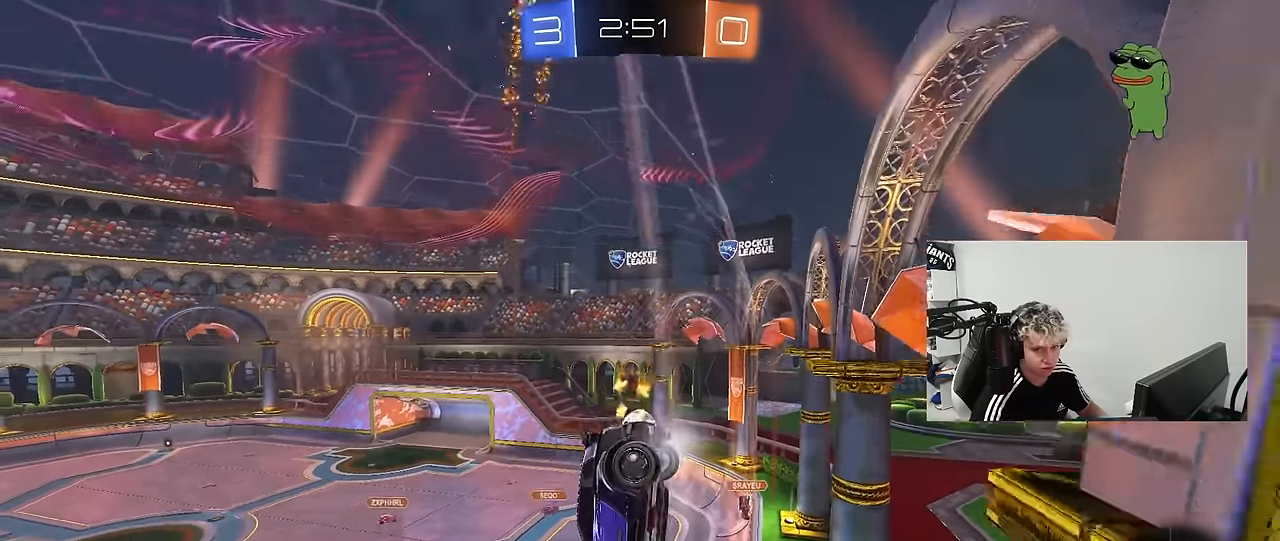
{"keys": ["a", "s"], "mouse": [], "mouse_move": "still", "events": [[117, "mouse_right", "down"], [117, "w", "up"], [167, "a", "down"], [167, "shift", "down"], [200, "s", "down"], [400, "shift", "up"], [433, "mouse_right", "up"]]}
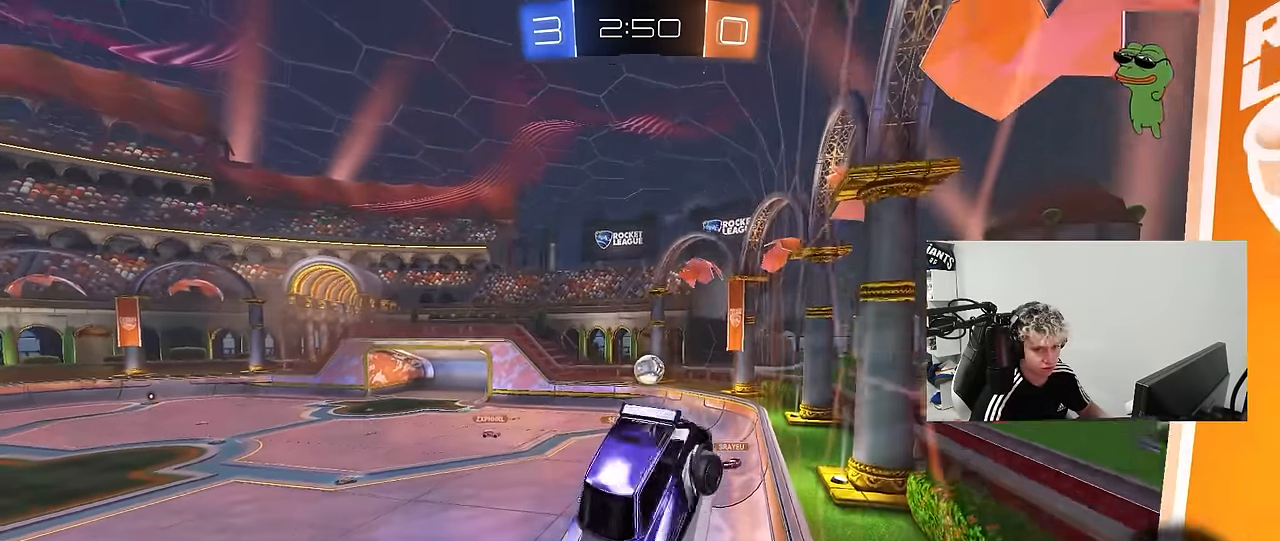
{"keys": ["w"], "mouse": ["right"], "mouse_move": "still", "events": [[33, "d", "down"], [83, "a", "up"], [133, "d", "up"], [133, "s", "up"], [217, "w", "down"], [400, "mouse_right", "down"]]}
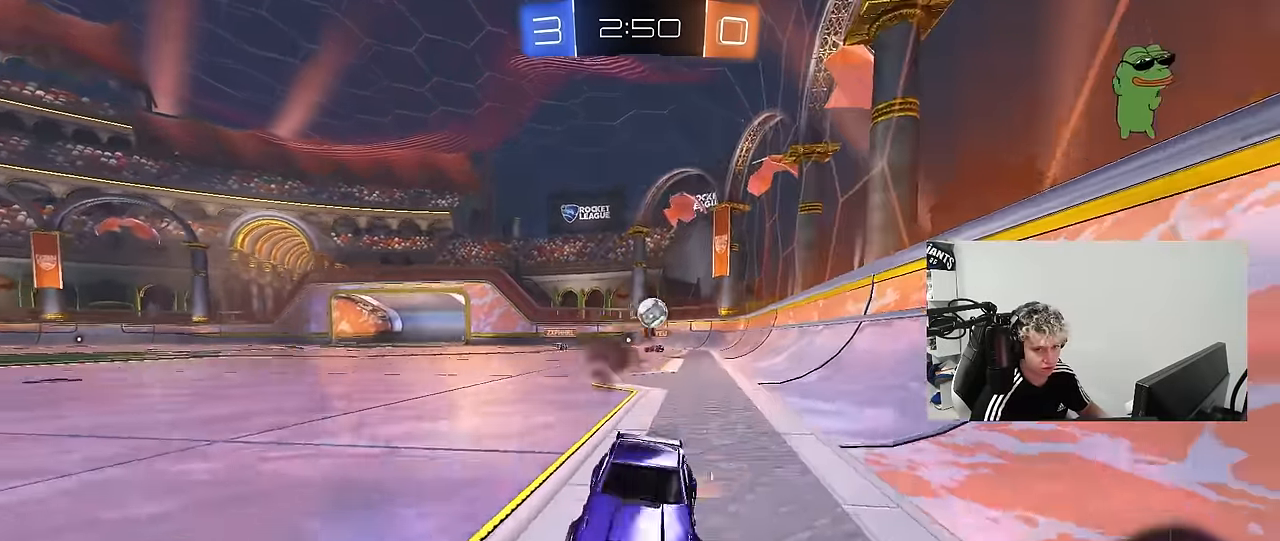
{"keys": ["a", "shift", "w"], "mouse": ["left"], "mouse_move": "still", "events": [[100, "mouse_right", "up"], [200, "mouse_left", "down"], [233, "d", "down"], [383, "mouse_right", "down"], [417, "a", "down"], [417, "d", "up"], [467, "mouse_right", "up"], [467, "shift", "down"]]}
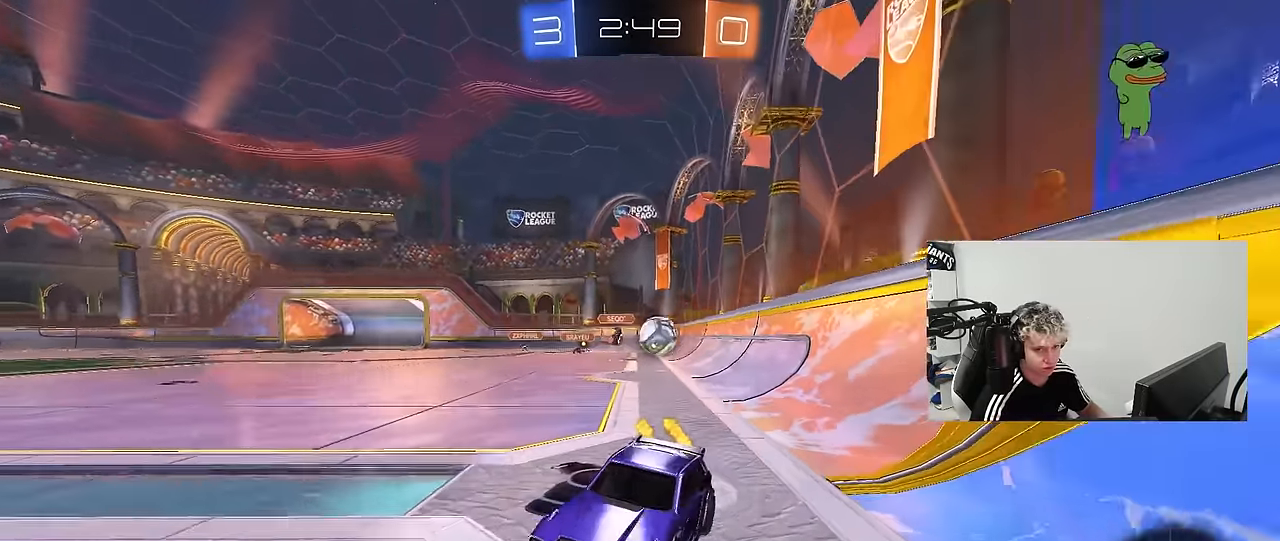
{"keys": ["a", "shift"], "mouse": [], "mouse_move": "still", "events": [[17, "mouse_right", "down"], [117, "s", "down"], [117, "w", "up"], [200, "space", "down"], [250, "mouse_right", "up"], [400, "space", "up"], [450, "mouse_left", "up"], [483, "s", "up"]]}
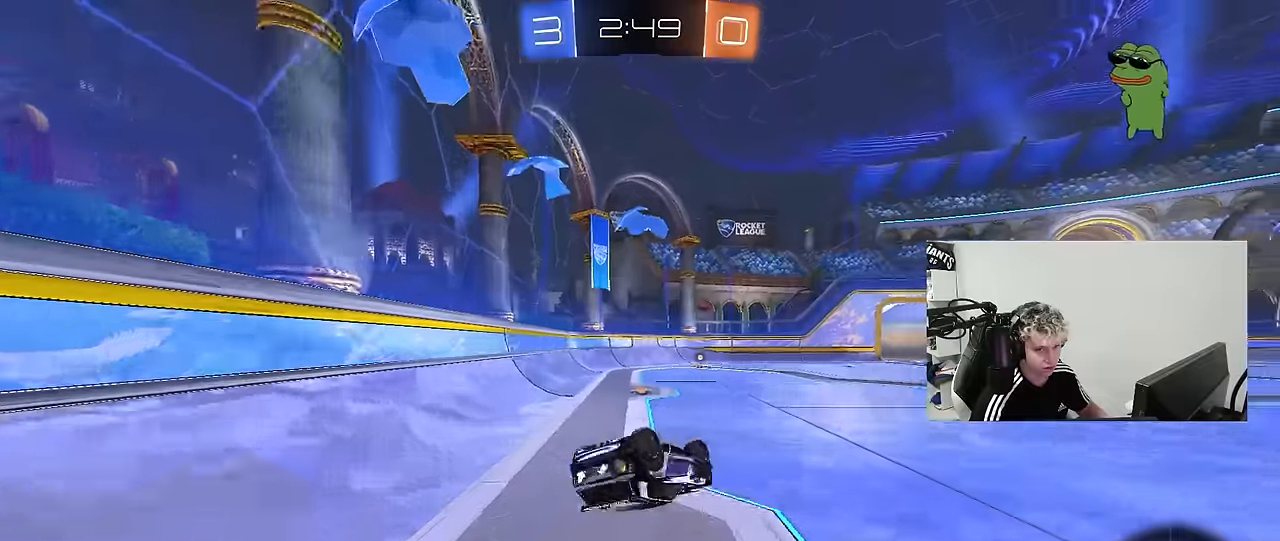
{"keys": [], "mouse": [], "mouse_move": "still", "events": [[83, "s", "down"], [267, "s", "up"], [267, "shift", "up"], [317, "a", "up"]]}
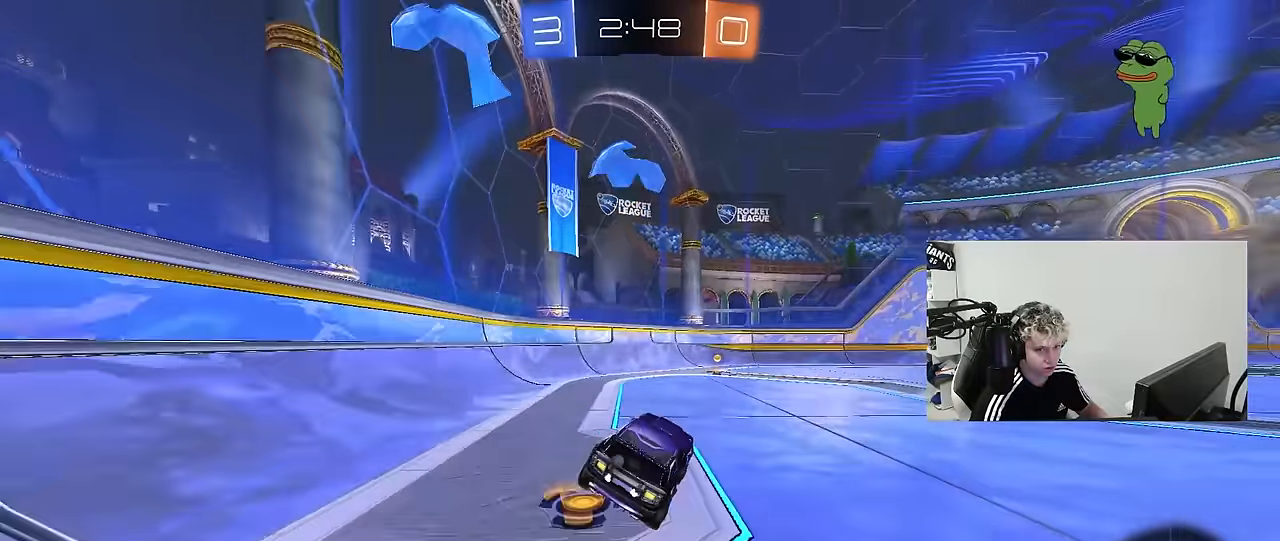
{"keys": ["a", "space", "w"], "mouse": [], "mouse_move": "still", "events": [[100, "w", "down"], [467, "a", "down"], [467, "space", "down"]]}
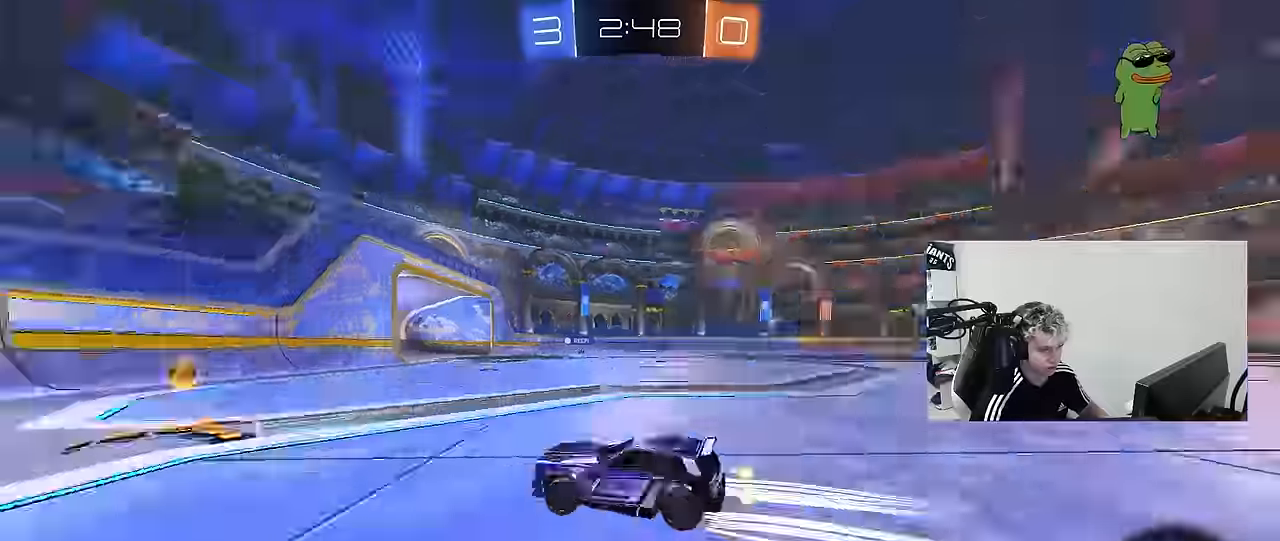
{"keys": ["d", "w"], "mouse": [], "mouse_move": "still", "events": [[67, "a", "up"], [67, "mouse_left", "down"], [117, "space", "up"], [167, "d", "down"], [200, "shift", "down"], [250, "mouse_left", "up"], [350, "shift", "up"]]}